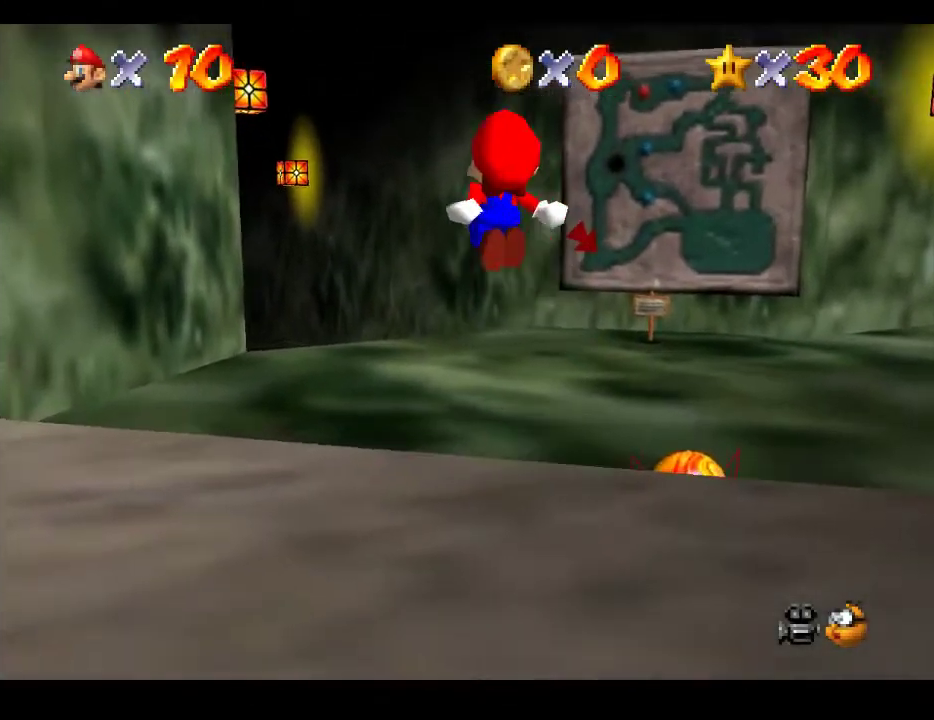
Gameplay with a controller (Xbox layout); each line is a JSON object with the inputs held at the frame after it. "events" lists button and stick changes between this image and that frame as [ms after this image, input, new state], when the widget could be followed in between. Not read: L3 R3.
{"buttons": [], "left_stick": "up", "right_stick": "center", "events": [[33, "A", "up"], [83, "L2", "up"], [383, "left_stick", "up"]]}
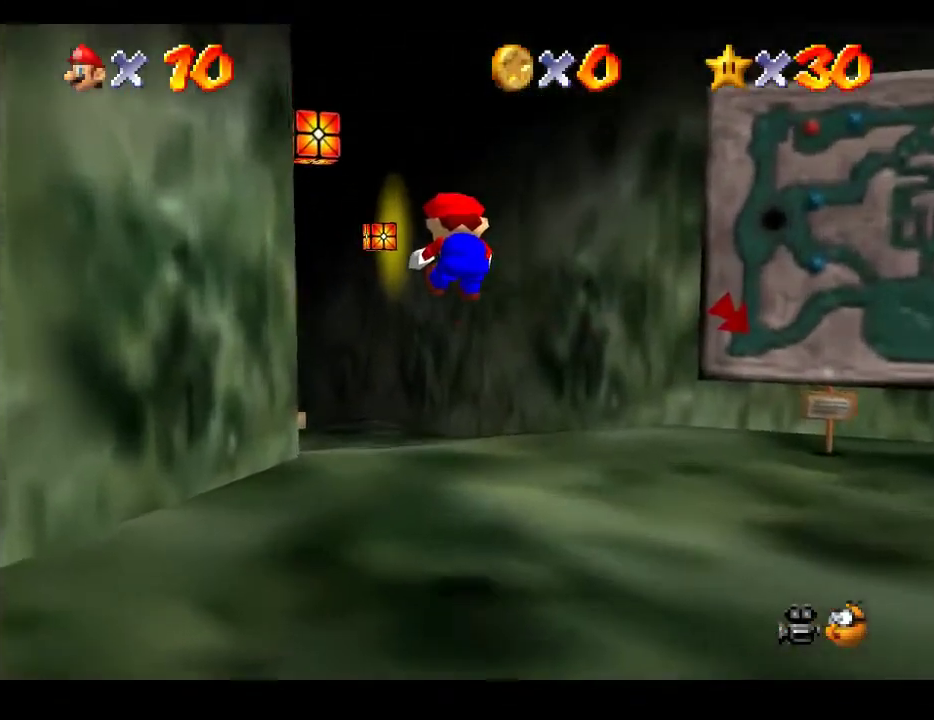
{"buttons": [], "left_stick": "up", "right_stick": "center", "events": []}
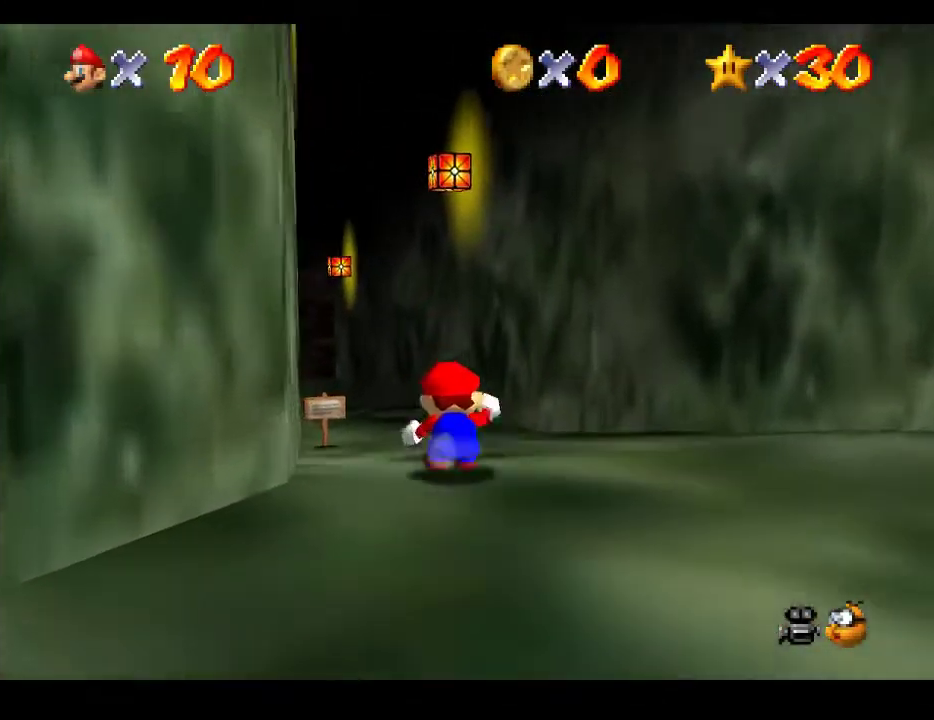
{"buttons": [], "left_stick": "up", "right_stick": "center", "events": []}
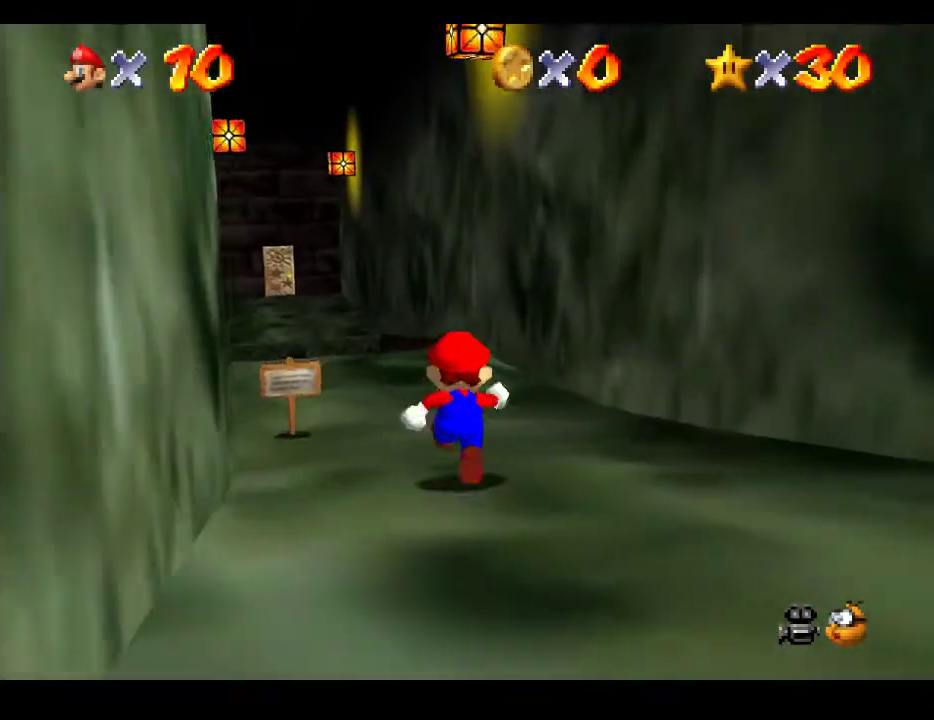
{"buttons": [], "left_stick": "up", "right_stick": "center", "events": []}
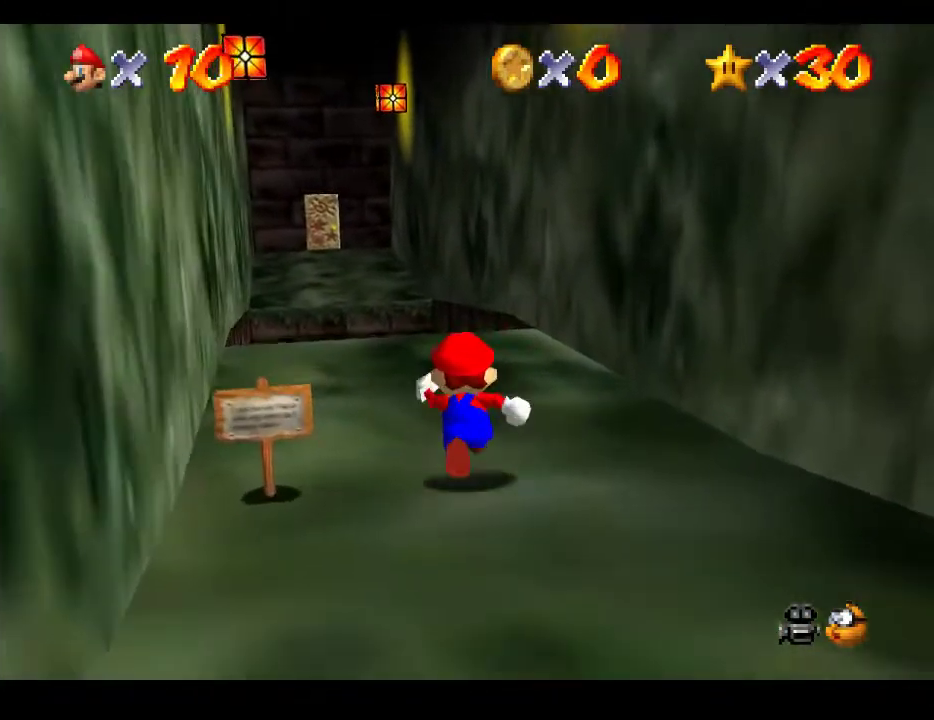
{"buttons": [], "left_stick": "up", "right_stick": "center", "events": []}
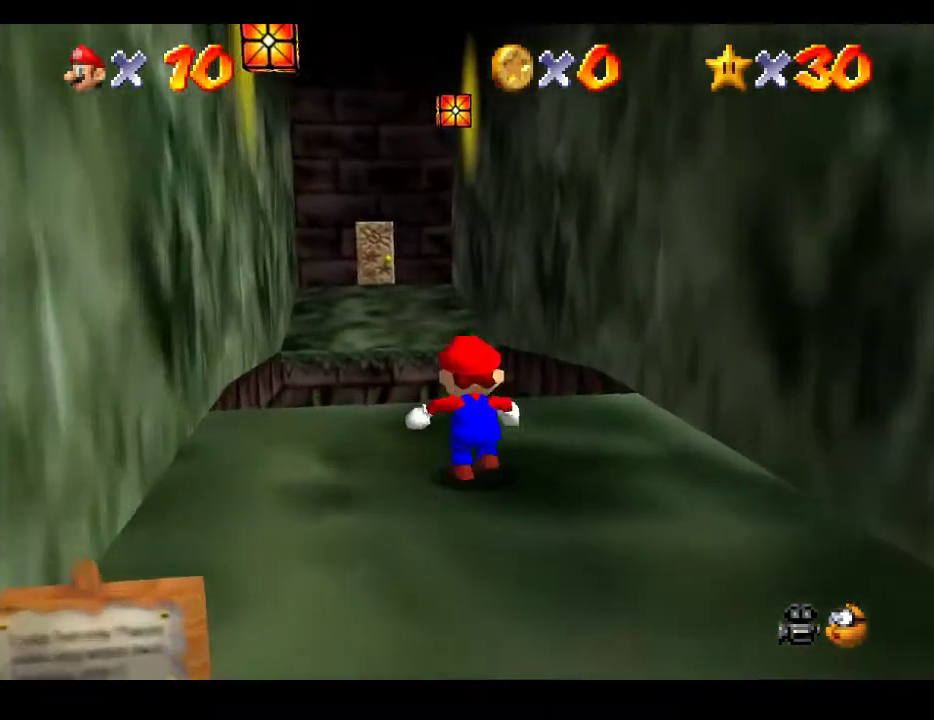
{"buttons": [], "left_stick": "up-left", "right_stick": "center", "events": [[50, "L2", "down"], [100, "A", "down"], [133, "left_stick", "up-left"], [367, "A", "up"], [367, "L2", "up"]]}
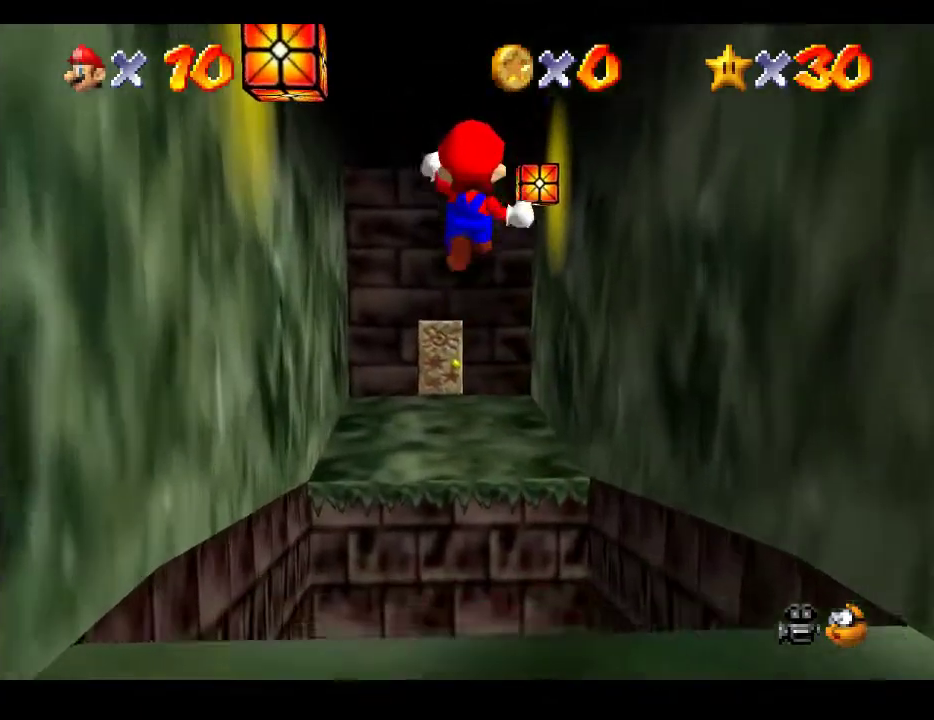
{"buttons": [], "left_stick": "up-left", "right_stick": "center", "events": []}
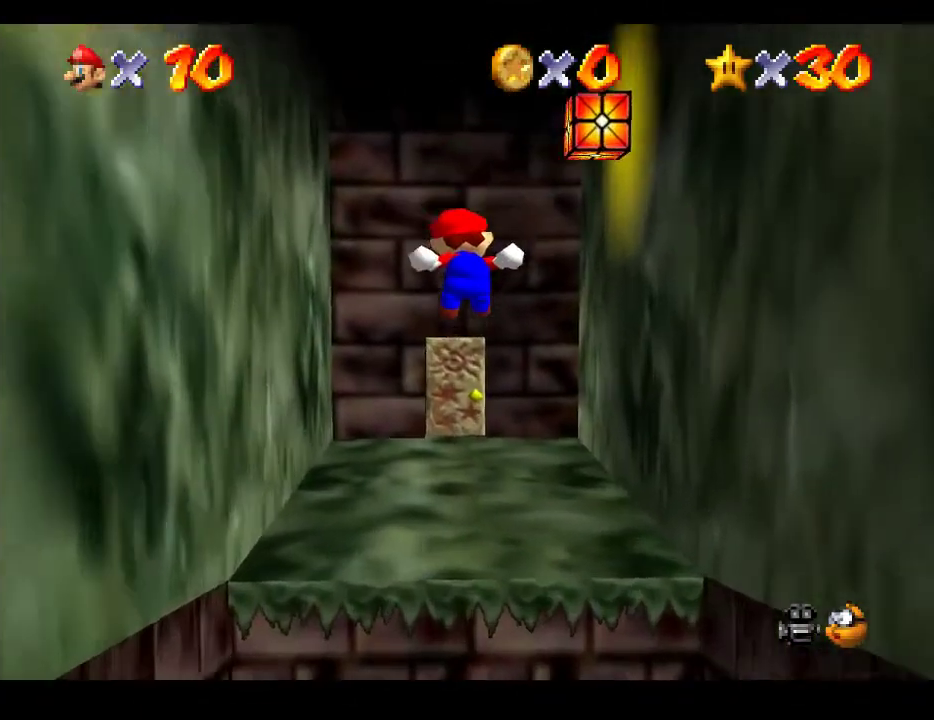
{"buttons": [], "left_stick": "up-left", "right_stick": "center", "events": []}
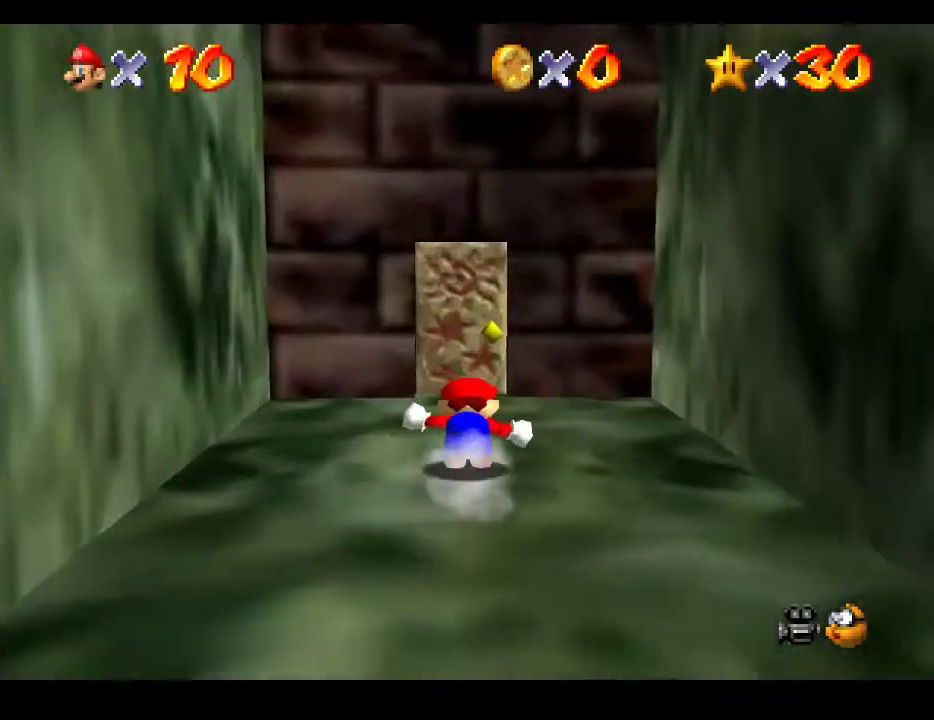
{"buttons": [], "left_stick": "up", "right_stick": "center", "events": [[67, "left_stick", "up"]]}
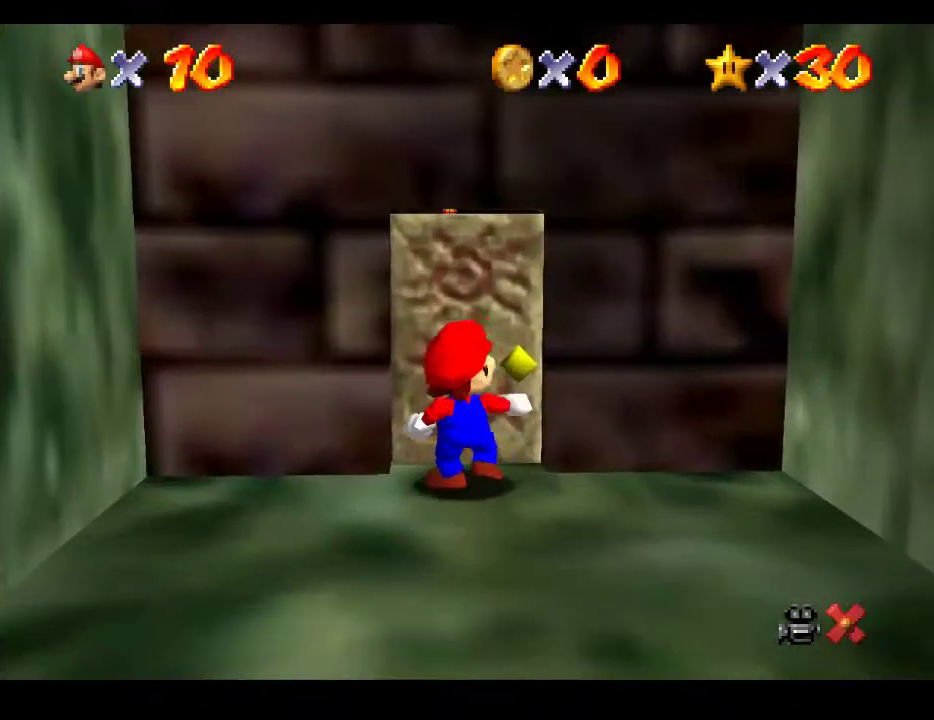
{"buttons": [], "left_stick": "center", "right_stick": "center", "events": [[233, "left_stick", "center"]]}
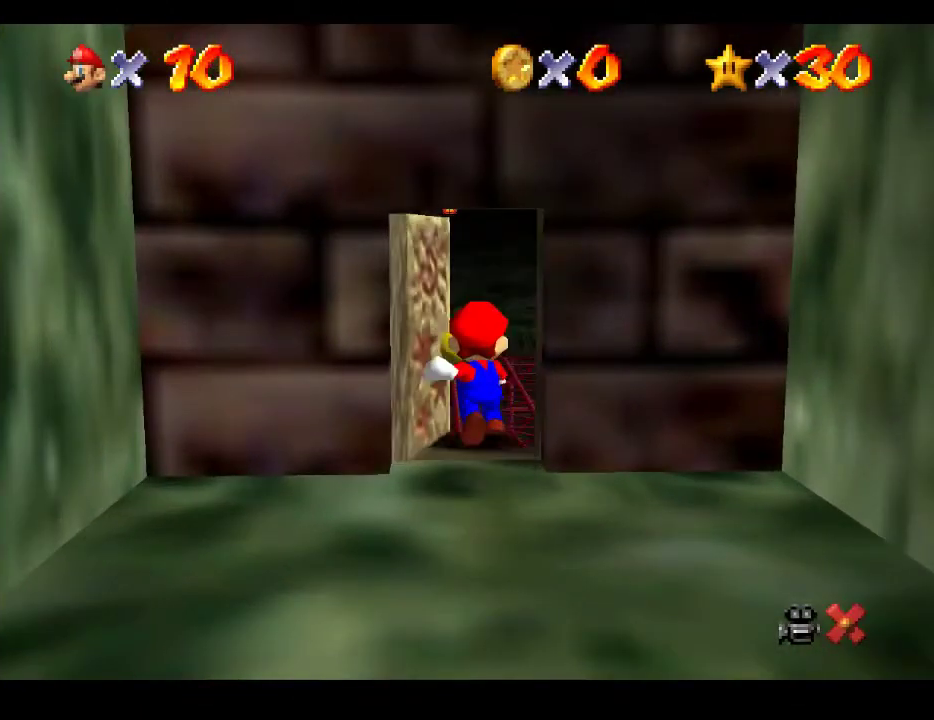
{"buttons": [], "left_stick": "center", "right_stick": "center", "events": []}
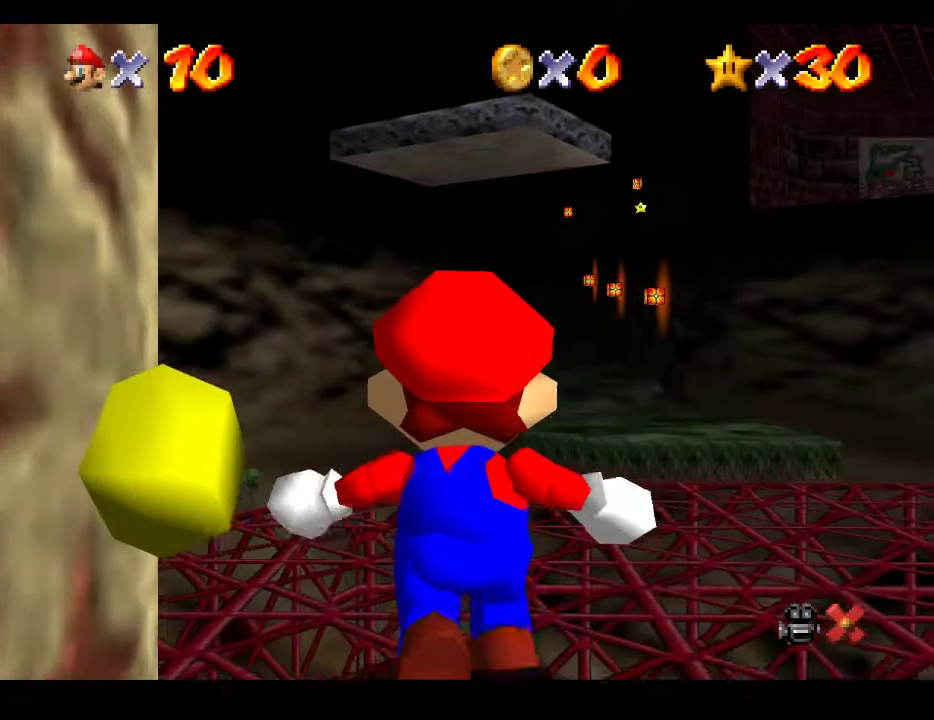
{"buttons": [], "left_stick": "up-left", "right_stick": "center", "events": [[200, "left_stick", "up"], [383, "left_stick", "up-left"]]}
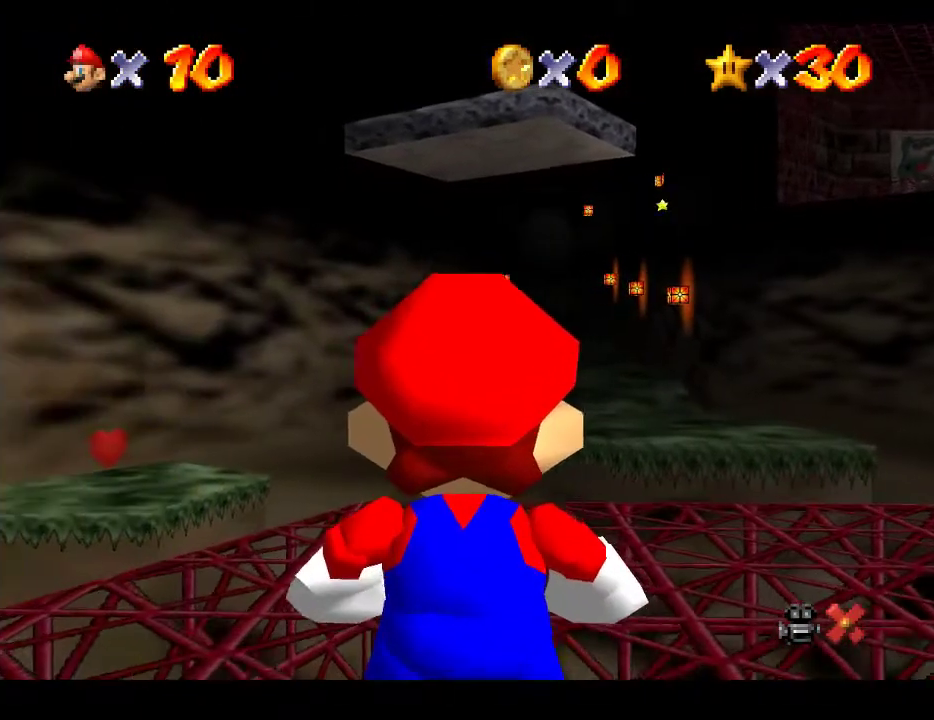
{"buttons": [], "left_stick": "up-left", "right_stick": "center", "events": []}
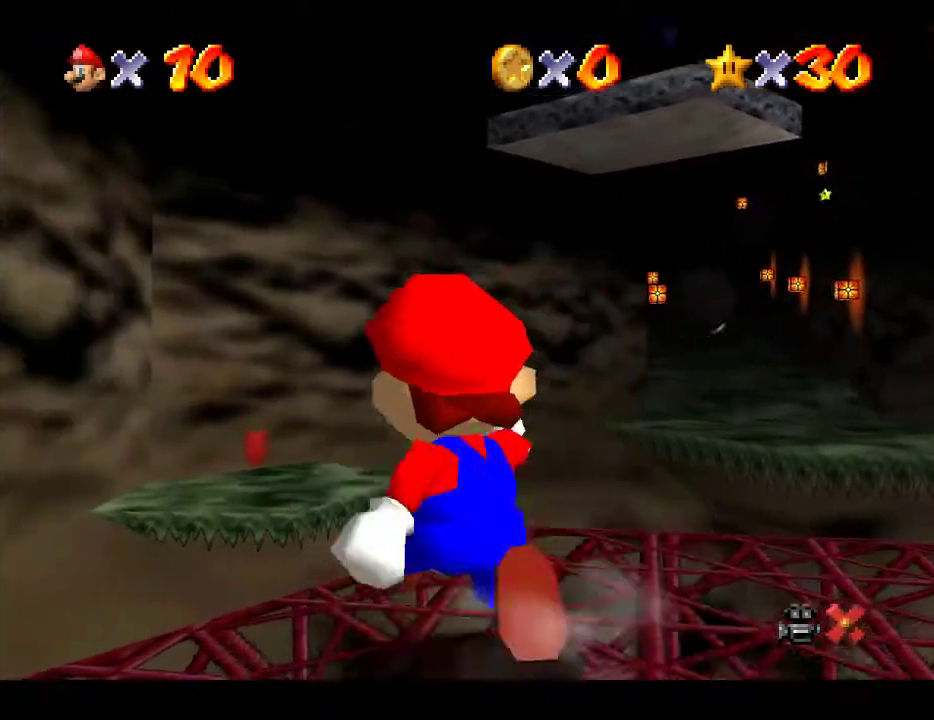
{"buttons": ["A", "L2"], "left_stick": "up-left", "right_stick": "center", "events": [[133, "L2", "down"], [233, "A", "down"]]}
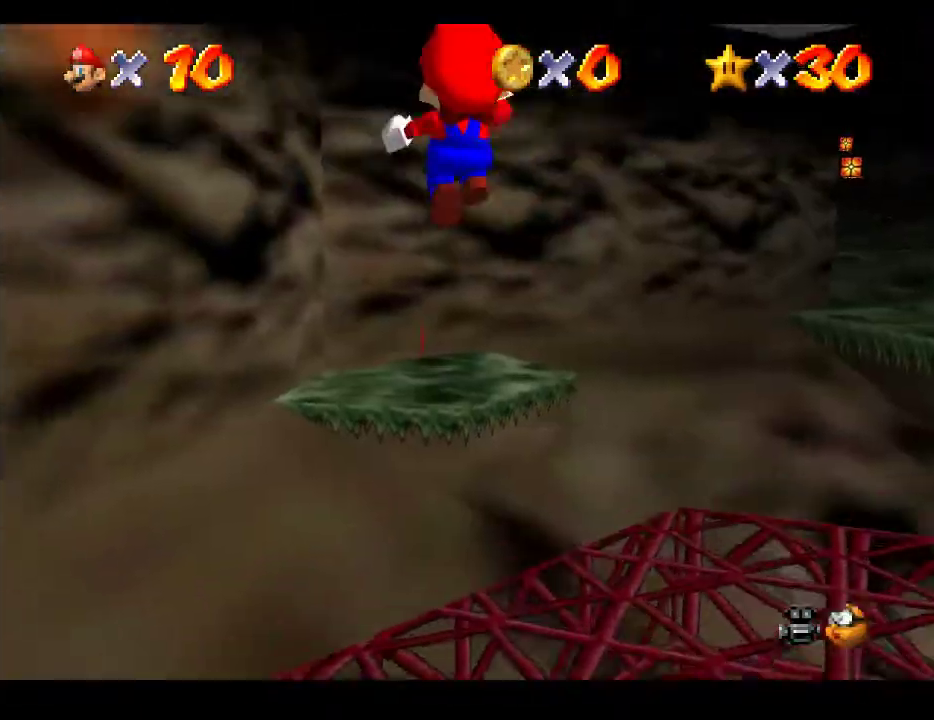
{"buttons": [], "left_stick": "up-left", "right_stick": "center", "events": [[67, "L2", "up"], [433, "A", "up"]]}
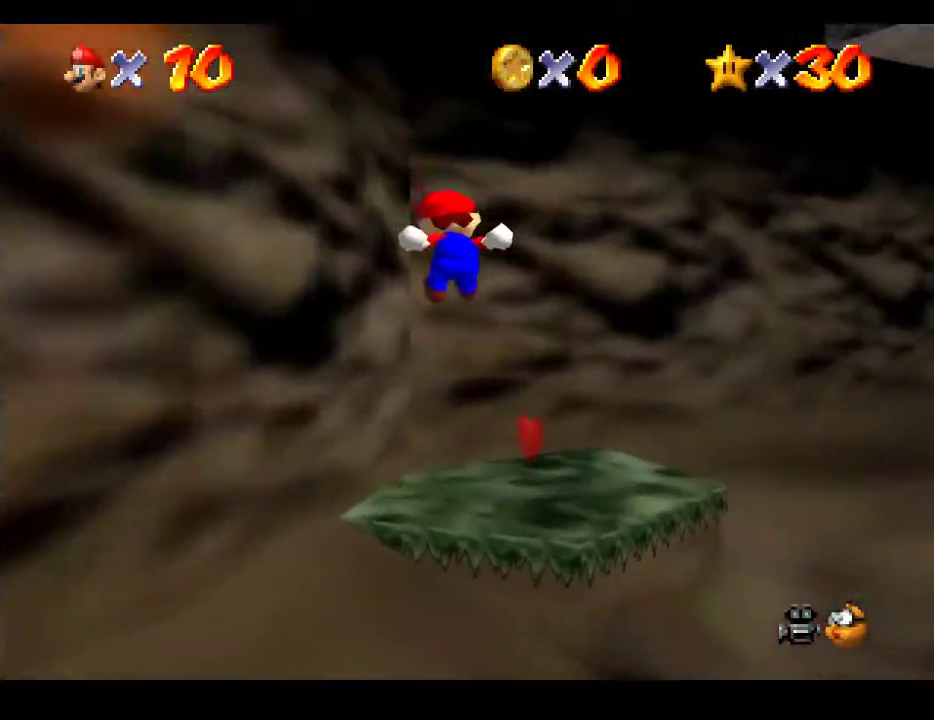
{"buttons": [], "left_stick": "center", "right_stick": "center", "events": [[33, "left_stick", "up"], [233, "left_stick", "up-right"], [333, "left_stick", "center"]]}
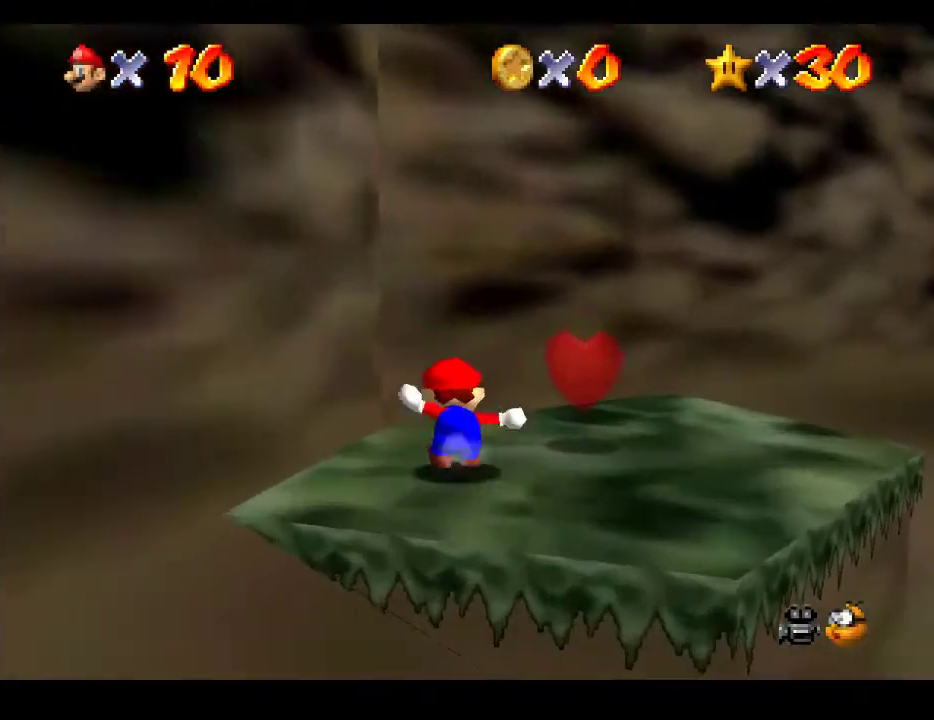
{"buttons": [], "left_stick": "up-right", "right_stick": "center", "events": [[250, "left_stick", "right"], [350, "left_stick", "up-right"]]}
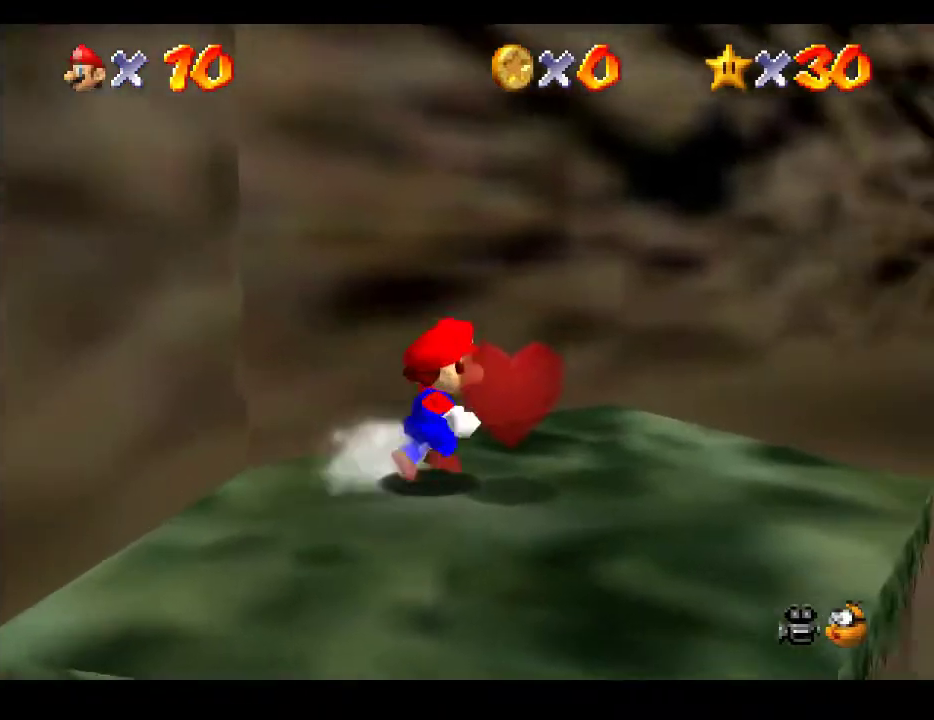
{"buttons": ["L2"], "left_stick": "up-right", "right_stick": "center", "events": [[450, "L2", "down"]]}
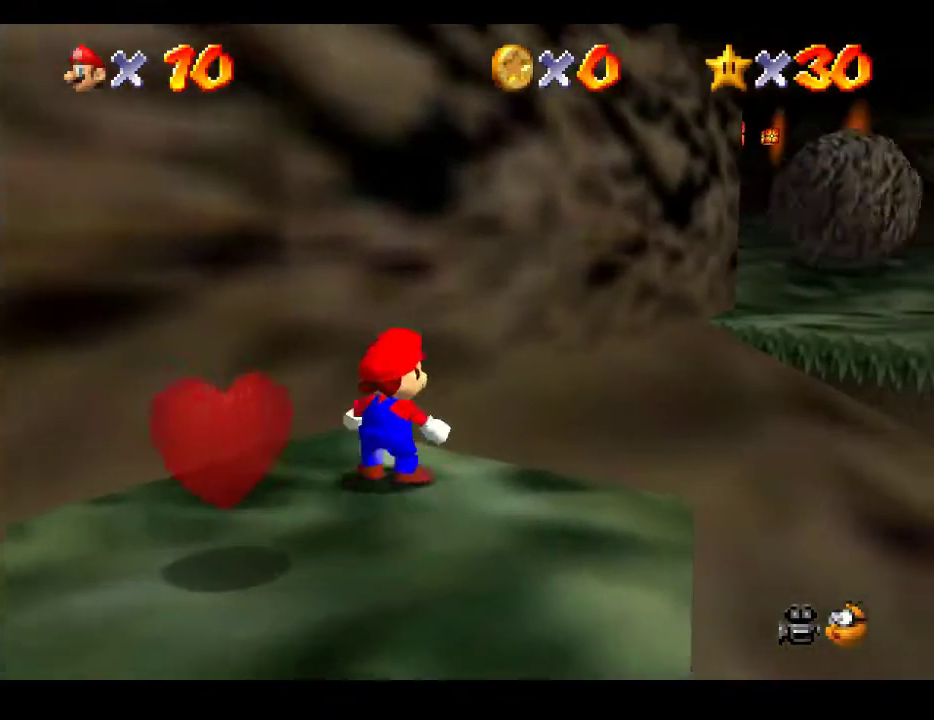
{"buttons": ["A", "L2"], "left_stick": "up", "right_stick": "center", "events": [[67, "A", "down"], [450, "left_stick", "up"]]}
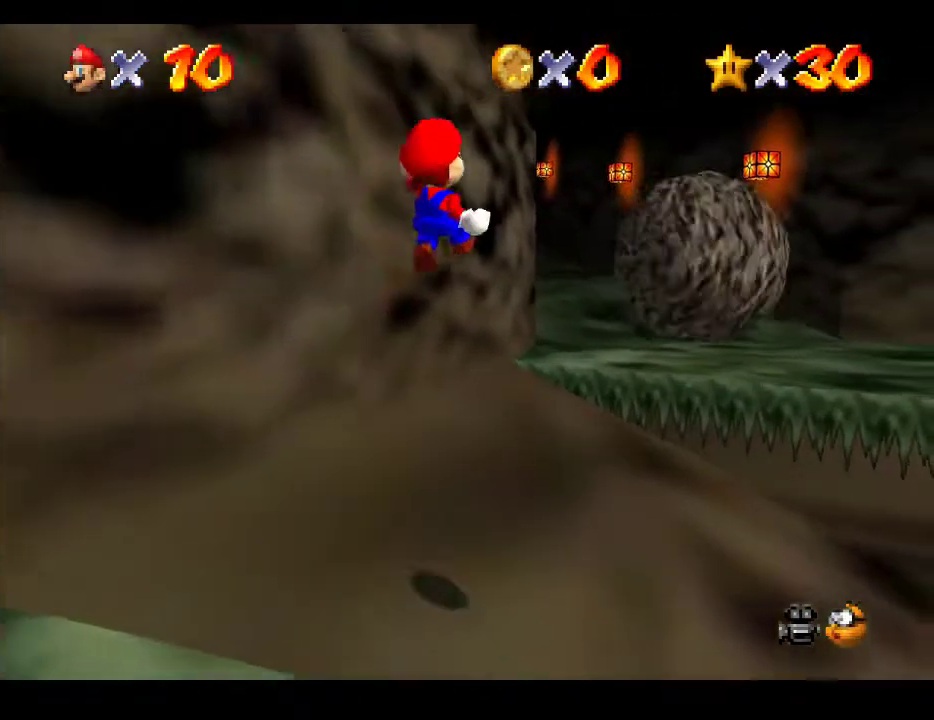
{"buttons": [], "left_stick": "up-left", "right_stick": "center", "events": [[17, "L2", "up"], [150, "left_stick", "up-left"], [467, "A", "up"]]}
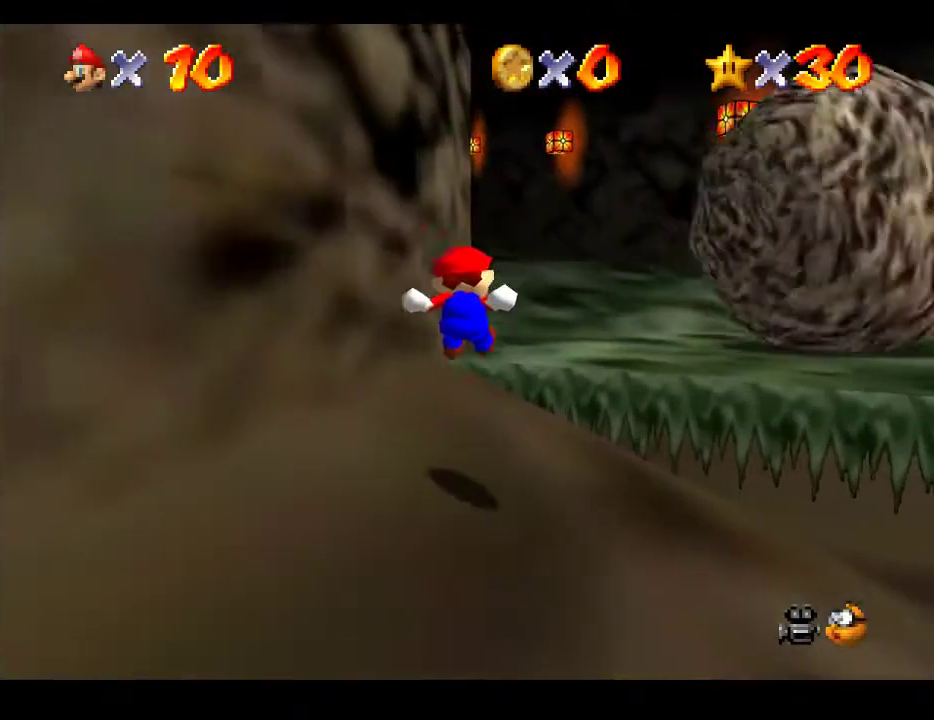
{"buttons": ["A"], "left_stick": "up-left", "right_stick": "center", "events": [[367, "A", "down"]]}